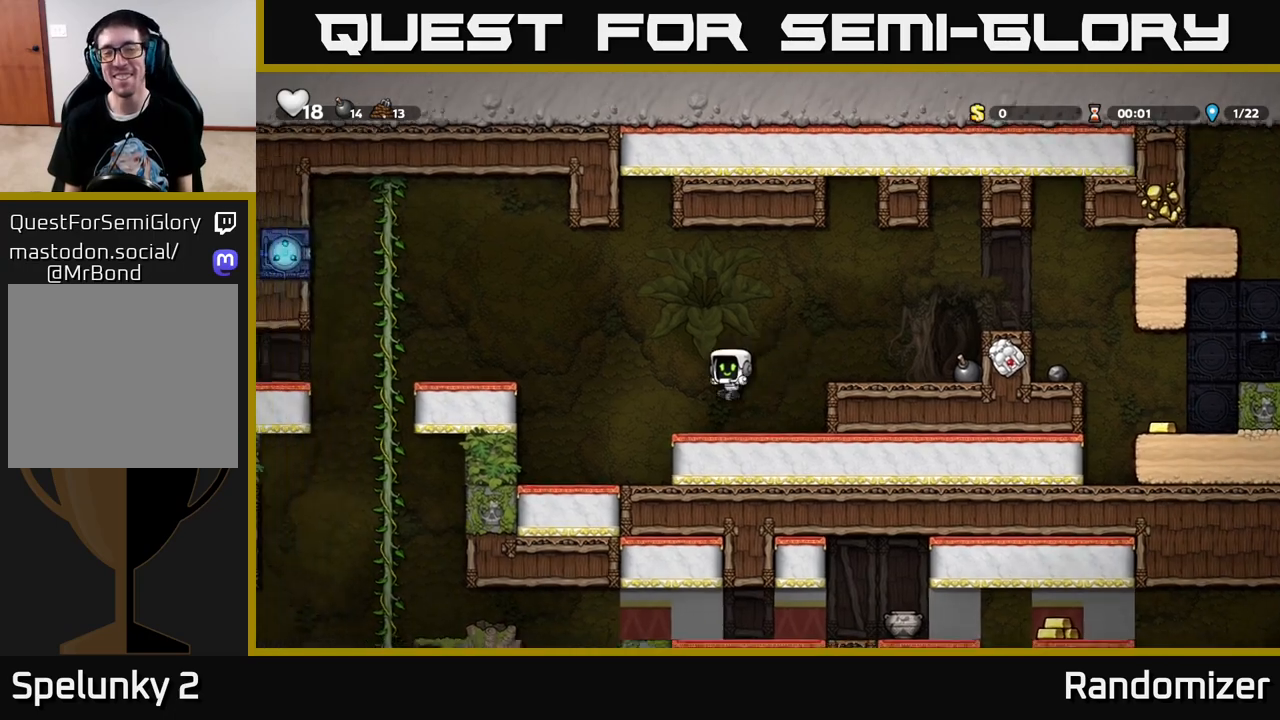
Gameplay with a controller (Xbox layout); each line is a JSON object with the inputs held at the frame after it. "events" lists button and stick changes between this image and that frame as [ms after this image, input, new state], when the widget could be followed in between.
{"buttons": [], "left_stick": "center", "right_stick": "center", "events": [[33, "DPAD_RIGHT", "down"], [117, "DPAD_RIGHT", "up"]]}
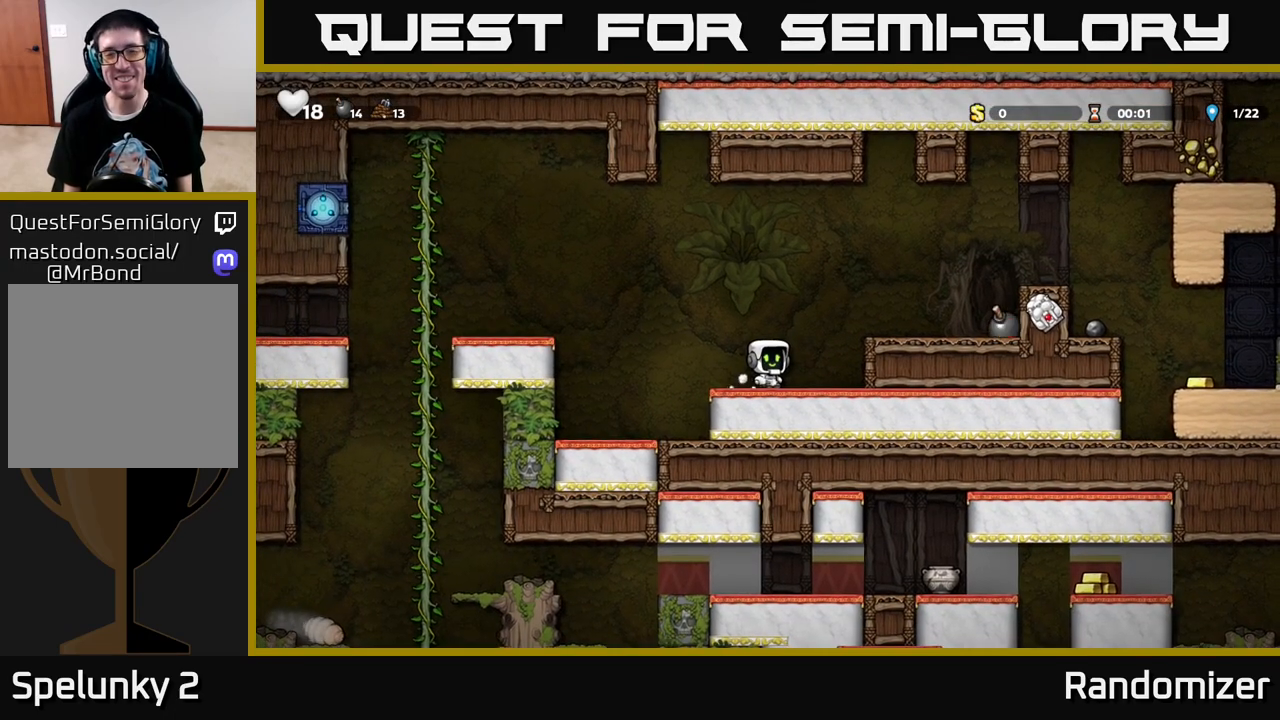
{"buttons": [], "left_stick": "center", "right_stick": "center", "events": []}
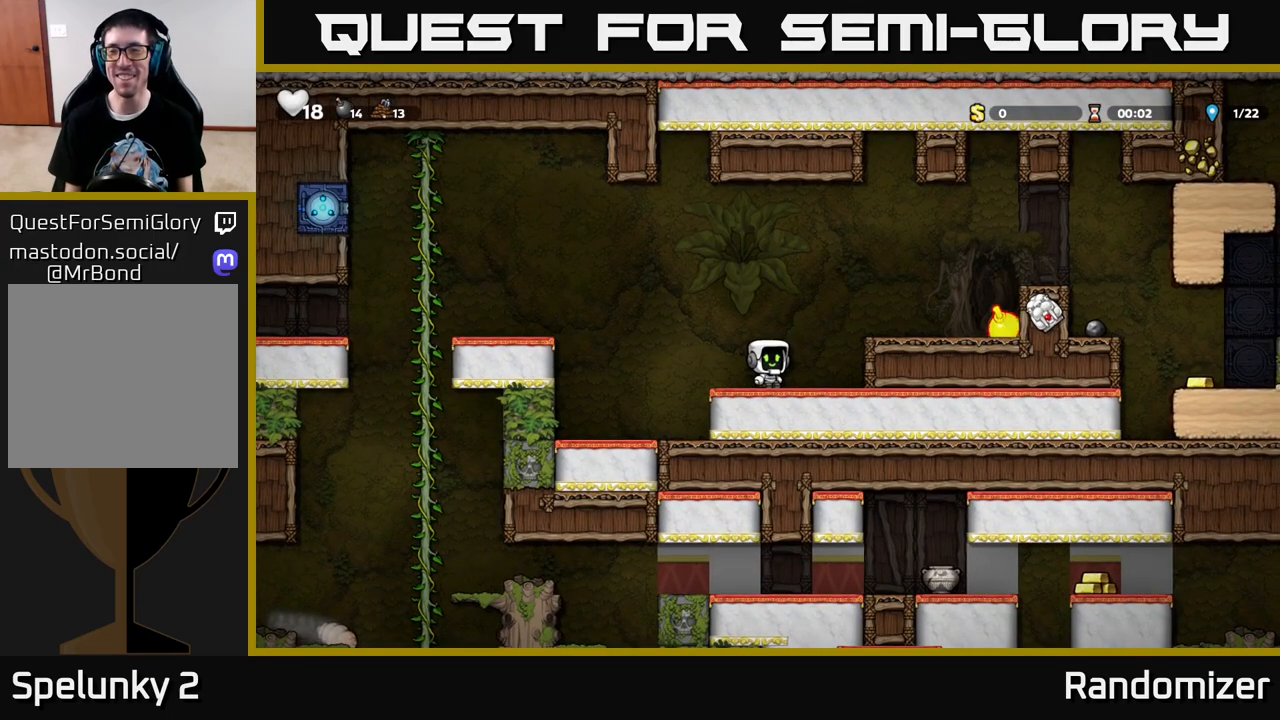
{"buttons": [], "left_stick": "center", "right_stick": "center", "events": []}
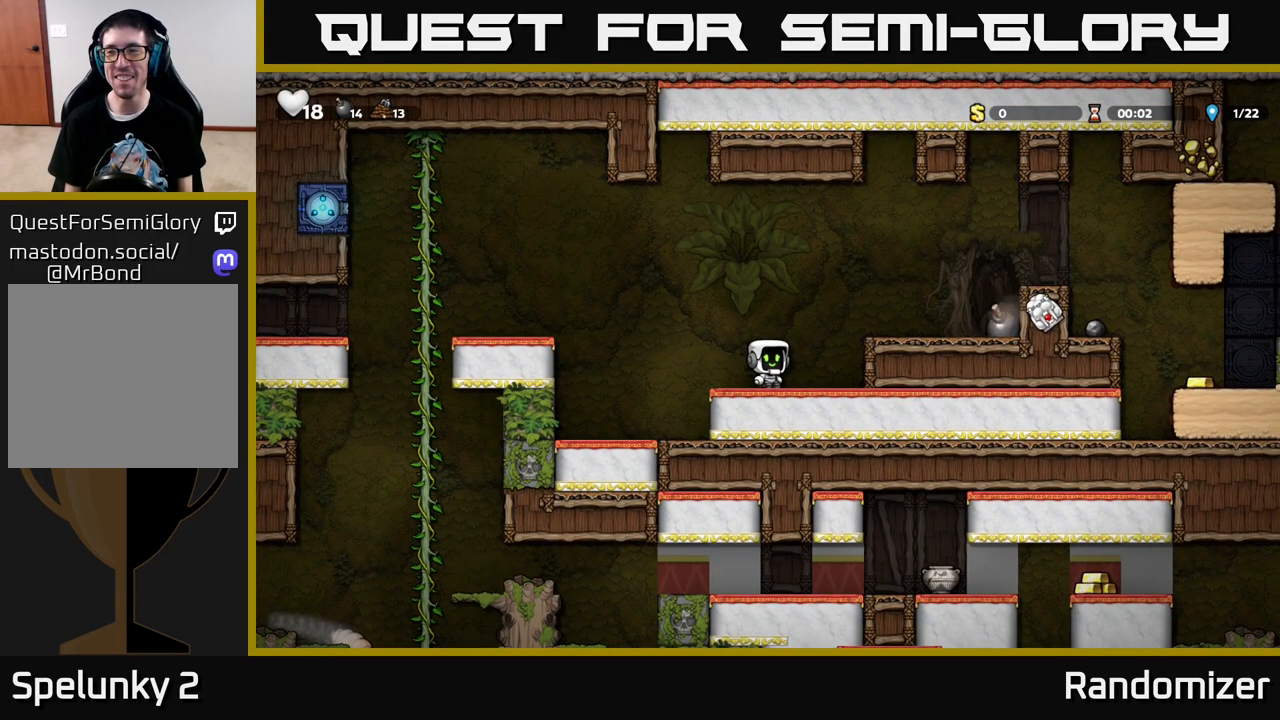
{"buttons": [], "left_stick": "center", "right_stick": "center", "events": []}
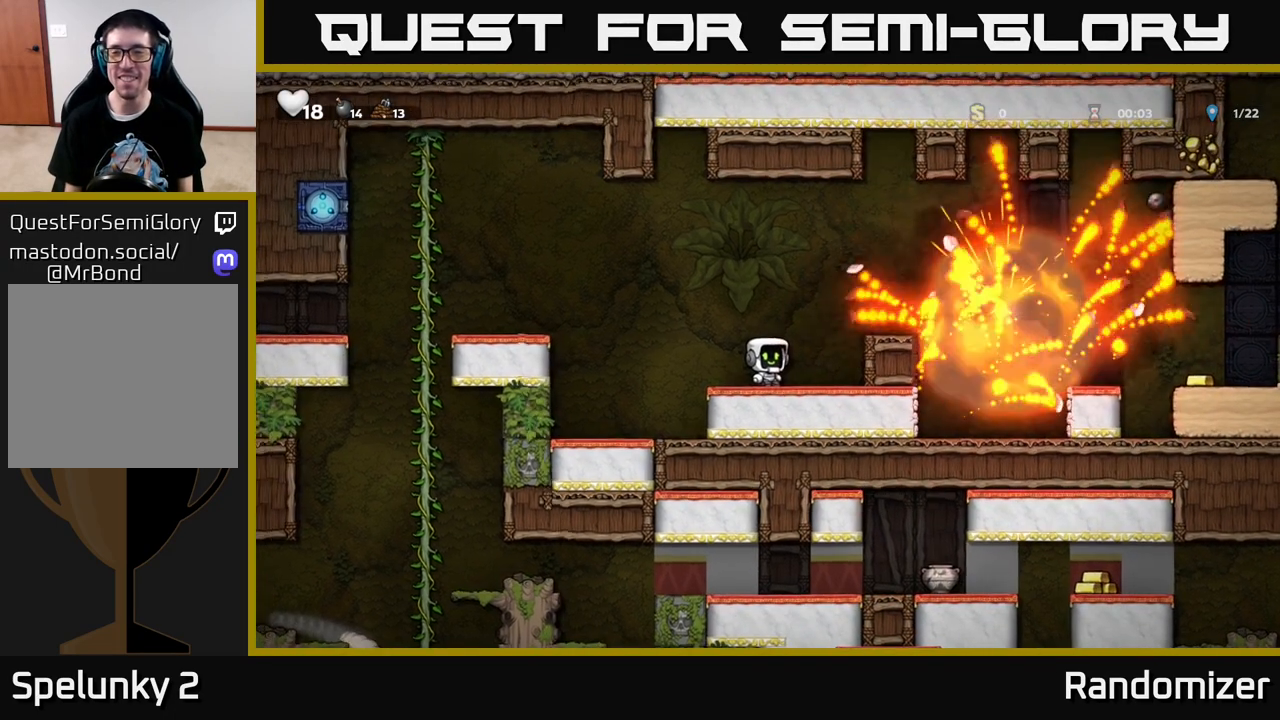
{"buttons": [], "left_stick": "center", "right_stick": "center", "events": [[17, "DPAD_RIGHT", "down"], [50, "A", "down"], [383, "A", "up"], [500, "DPAD_RIGHT", "up"]]}
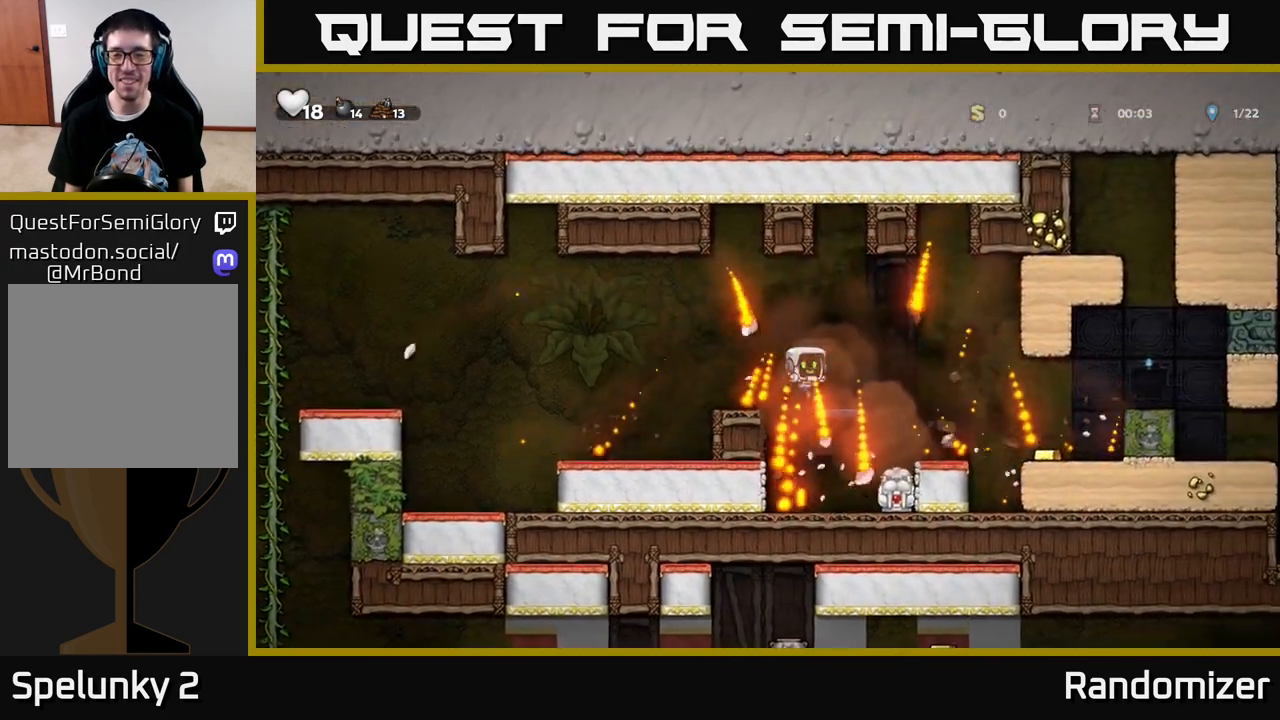
{"buttons": [], "left_stick": "center", "right_stick": "center", "events": [[200, "DPAD_RIGHT", "down"], [350, "DPAD_RIGHT", "up"]]}
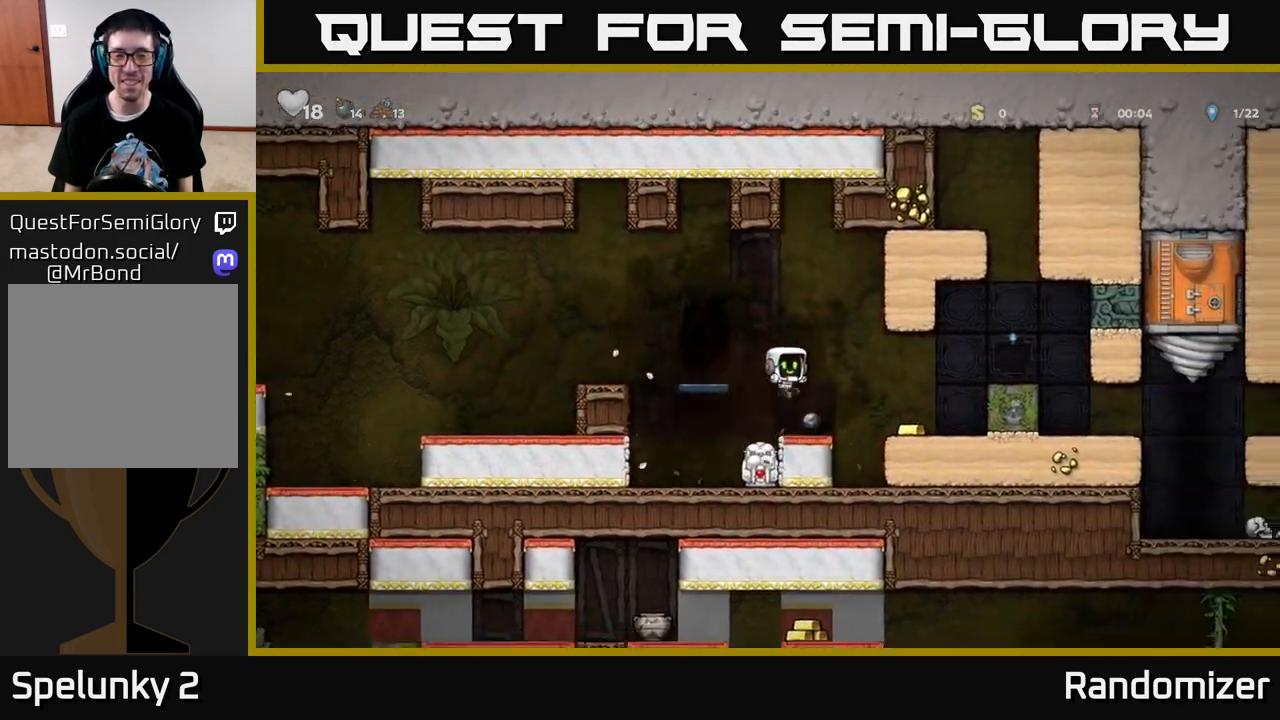
{"buttons": ["DPAD_DOWN"], "left_stick": "center", "right_stick": "center", "events": [[50, "DPAD_LEFT", "down"], [183, "DPAD_LEFT", "up"], [317, "DPAD_RIGHT", "down"], [433, "DPAD_DOWN", "down"], [467, "DPAD_RIGHT", "up"]]}
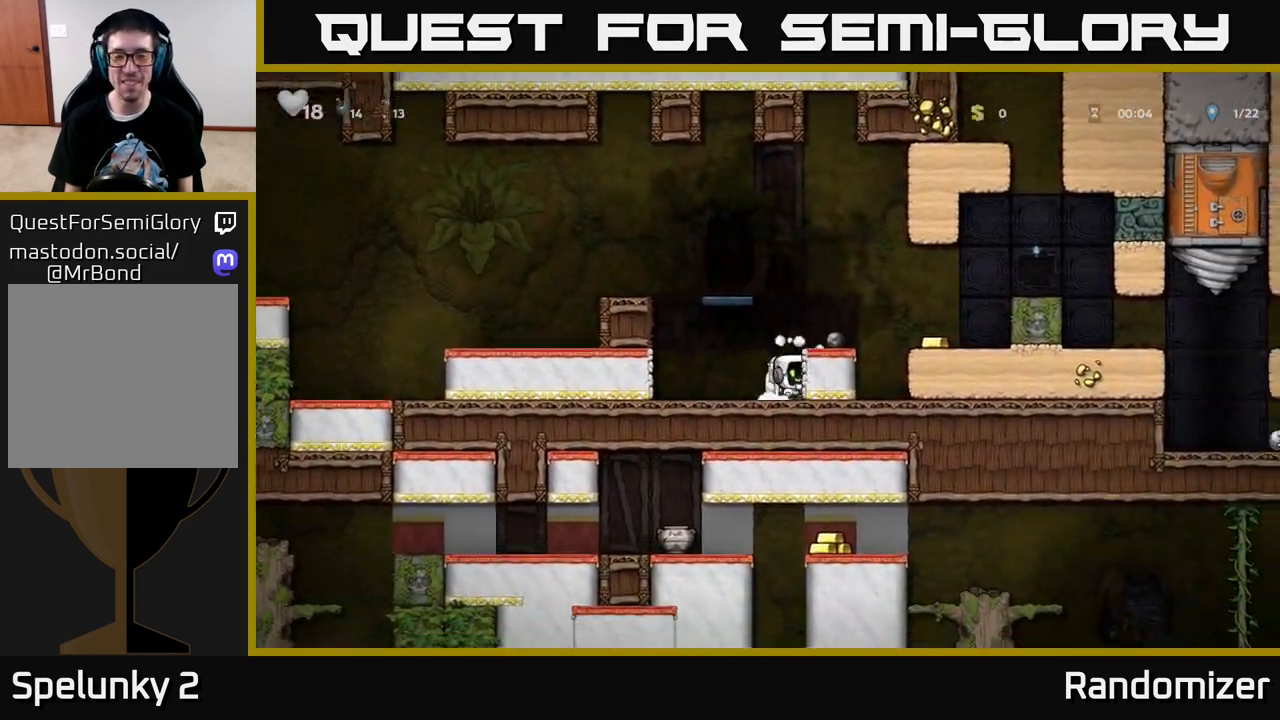
{"buttons": ["DPAD_RIGHT"], "left_stick": "center", "right_stick": "center", "events": [[83, "X", "down"], [167, "DPAD_DOWN", "up"], [183, "X", "up"], [217, "A", "down"], [233, "DPAD_RIGHT", "down"], [450, "A", "up"]]}
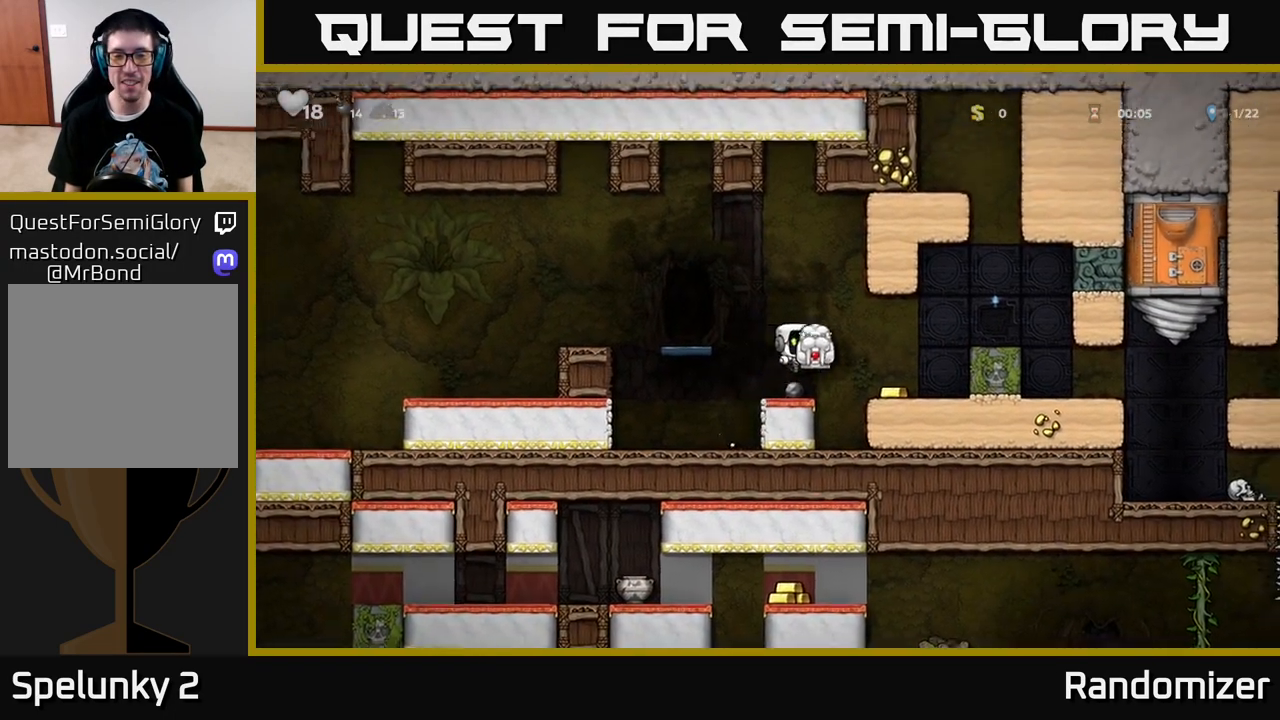
{"buttons": ["DPAD_LEFT"], "left_stick": "center", "right_stick": "center", "events": [[133, "DPAD_RIGHT", "up"], [417, "DPAD_LEFT", "down"]]}
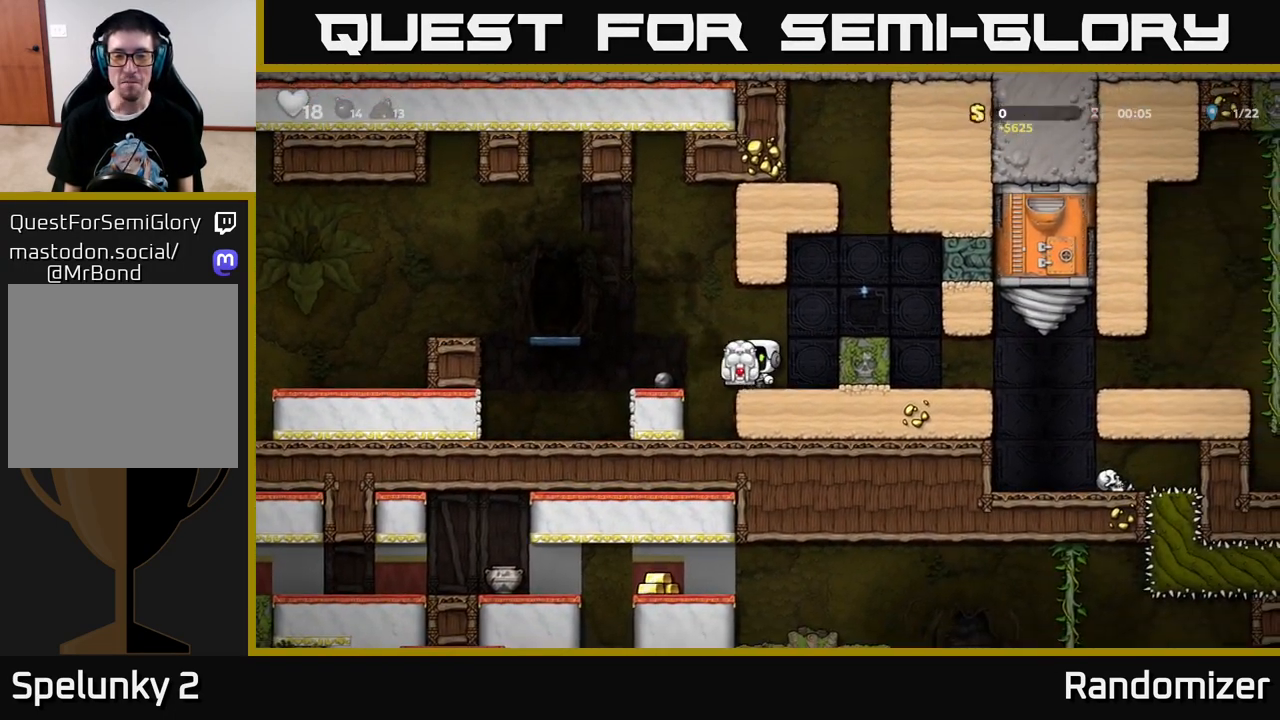
{"buttons": ["DPAD_RIGHT"], "left_stick": "center", "right_stick": "center", "events": [[17, "A", "down"], [117, "A", "up"], [150, "DPAD_LEFT", "up"], [483, "DPAD_RIGHT", "down"]]}
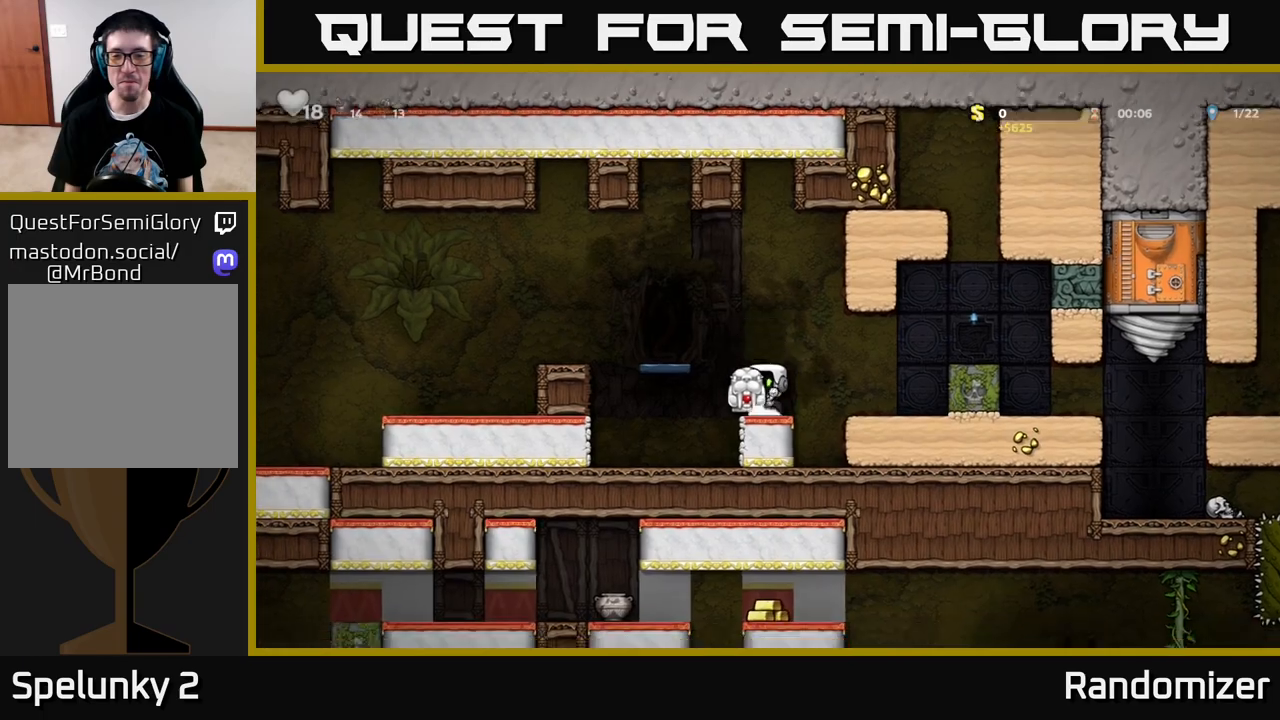
{"buttons": ["DPAD_RIGHT"], "left_stick": "center", "right_stick": "center", "events": [[133, "A", "down"], [267, "A", "up"]]}
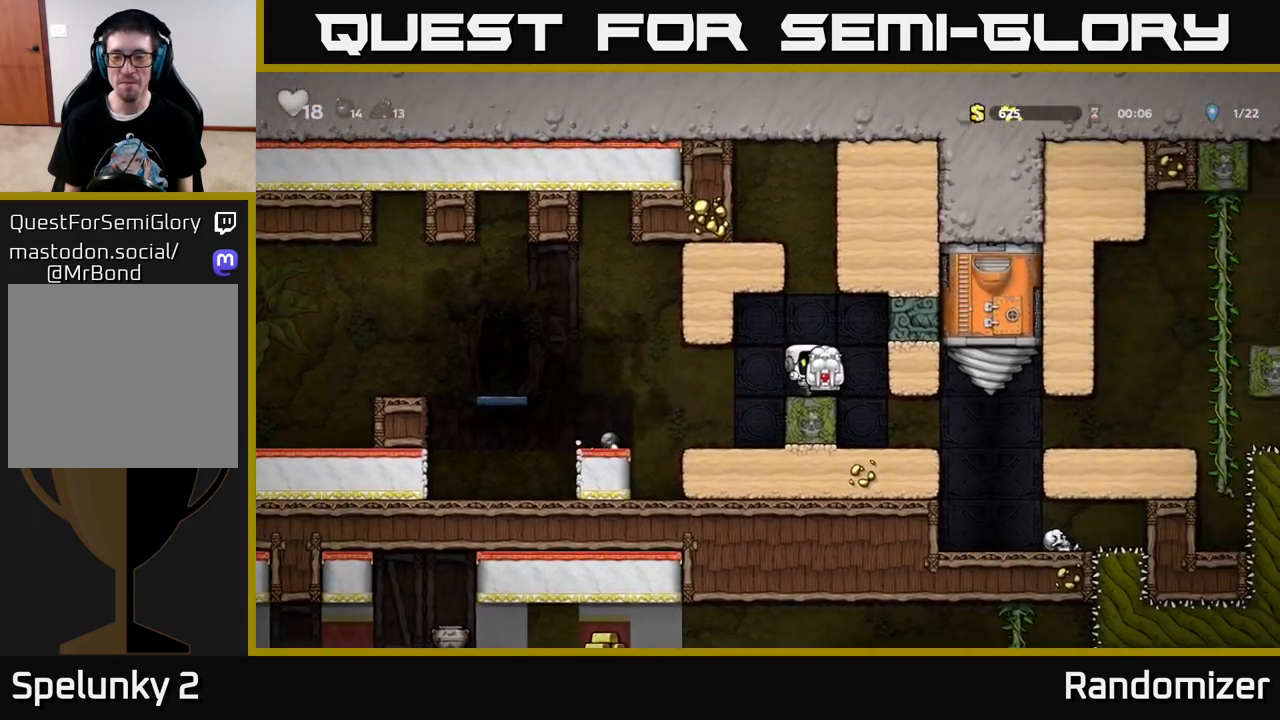
{"buttons": ["DPAD_RIGHT"], "left_stick": "center", "right_stick": "center", "events": [[200, "DPAD_RIGHT", "up"], [417, "DPAD_RIGHT", "down"]]}
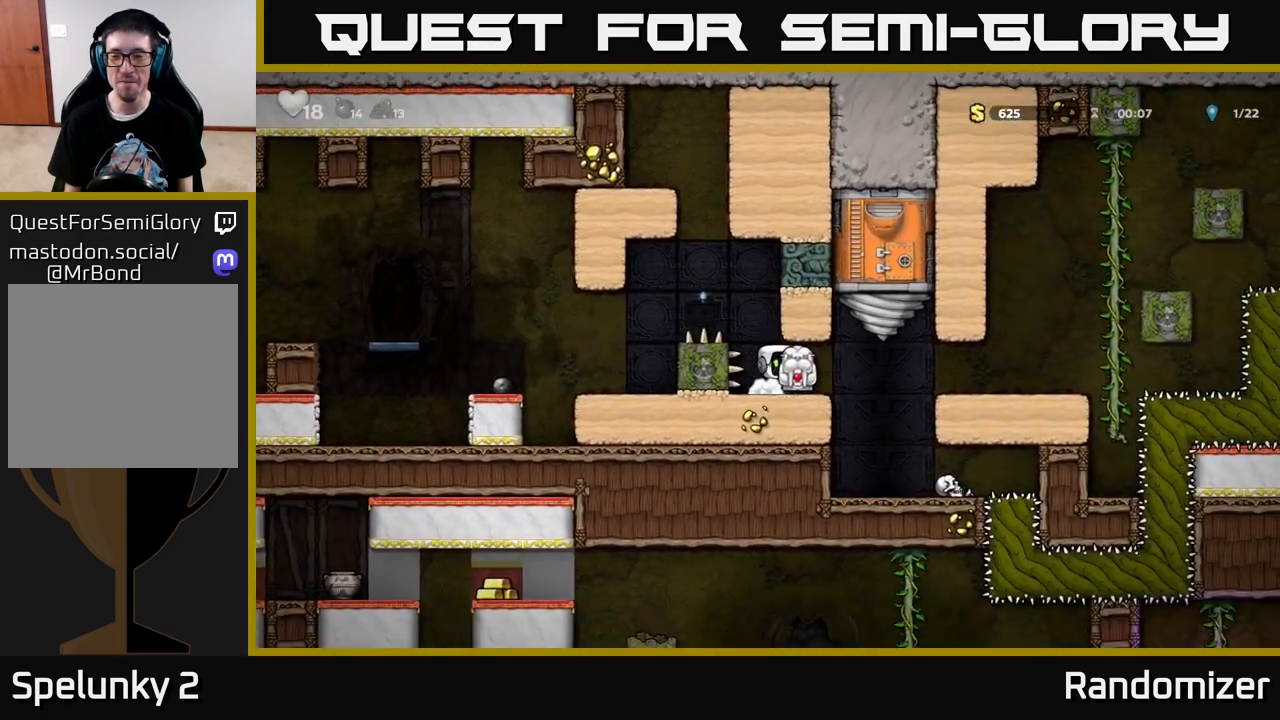
{"buttons": ["A", "DPAD_RIGHT"], "left_stick": "center", "right_stick": "center", "events": [[450, "A", "down"]]}
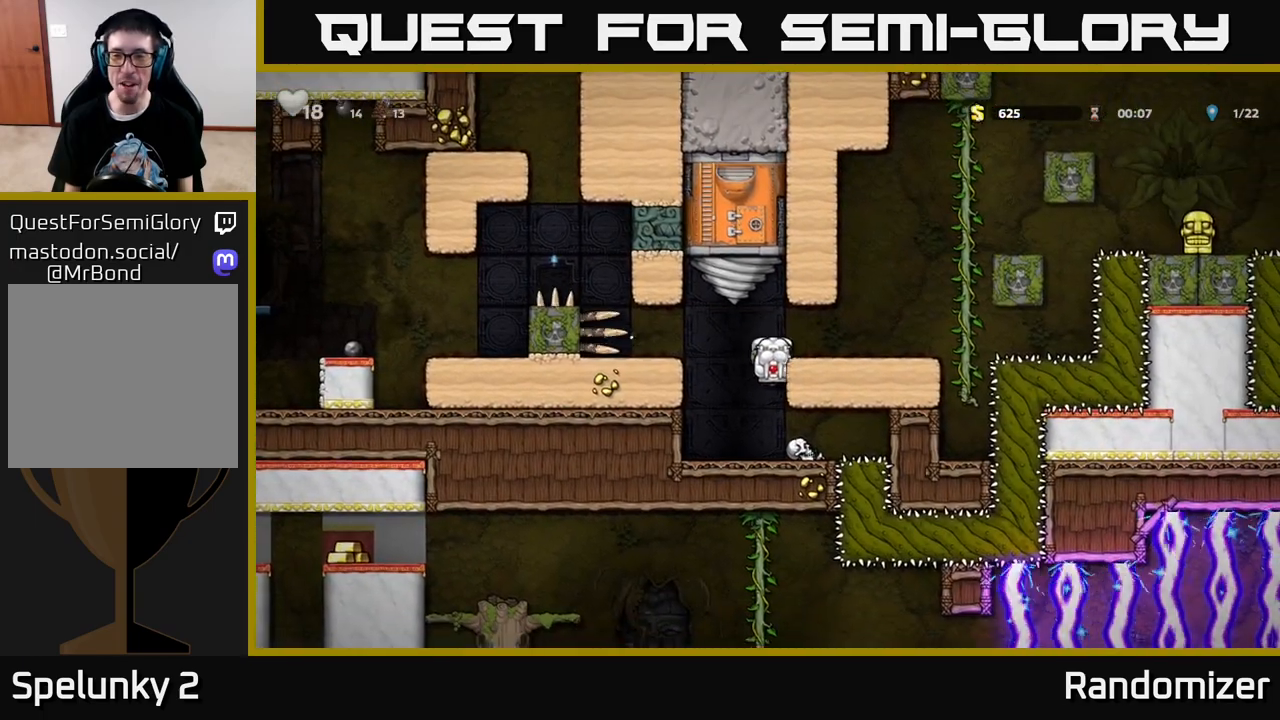
{"buttons": ["DPAD_LEFT"], "left_stick": "center", "right_stick": "center", "events": [[83, "A", "up"], [150, "DPAD_RIGHT", "up"], [233, "DPAD_LEFT", "down"]]}
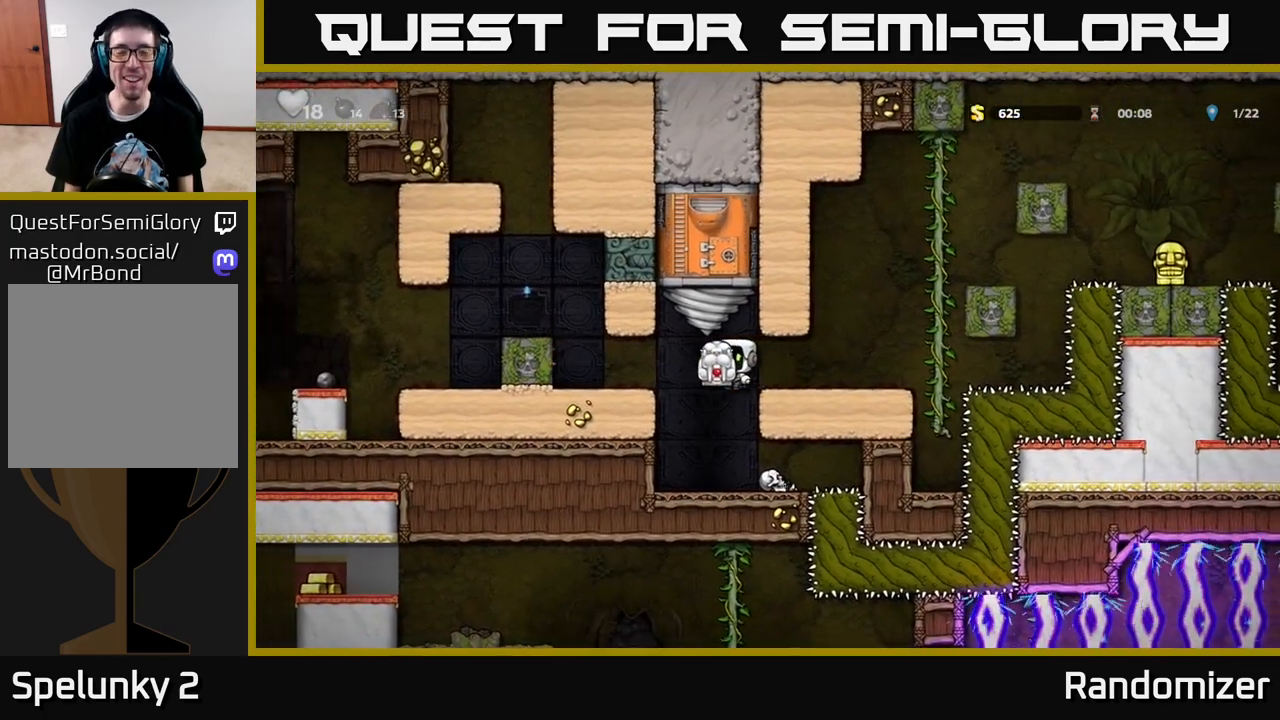
{"buttons": ["DPAD_LEFT"], "left_stick": "center", "right_stick": "center", "events": [[217, "A", "down"], [350, "A", "up"]]}
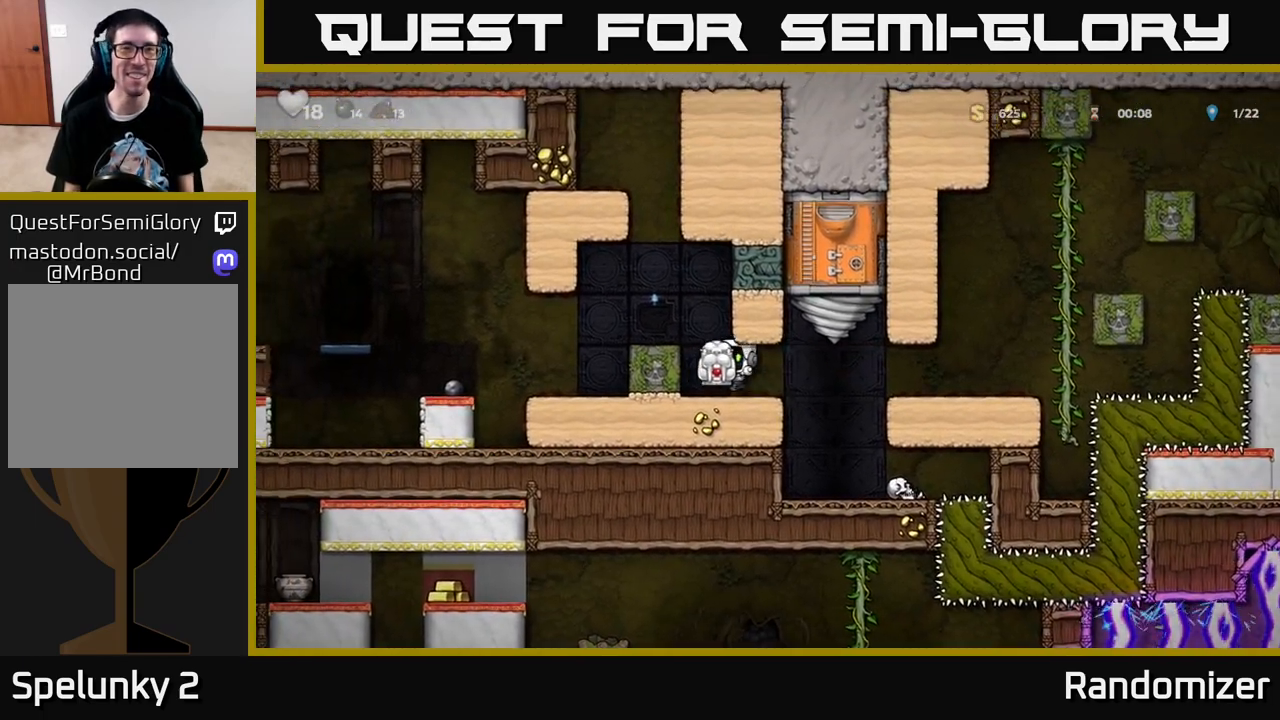
{"buttons": [], "left_stick": "center", "right_stick": "center", "events": [[50, "A", "down"], [283, "A", "up"], [350, "DPAD_LEFT", "up"]]}
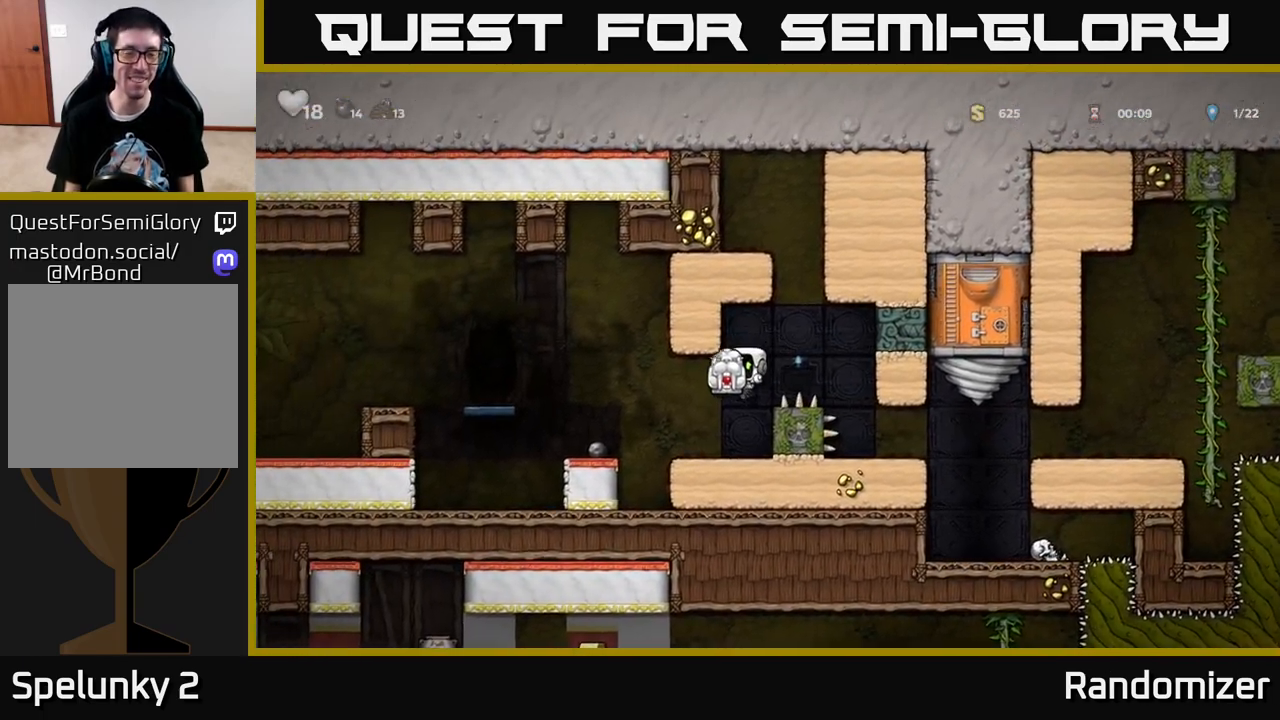
{"buttons": ["DPAD_LEFT"], "left_stick": "center", "right_stick": "center", "events": [[67, "DPAD_LEFT", "down"], [250, "A", "down"], [417, "A", "up"]]}
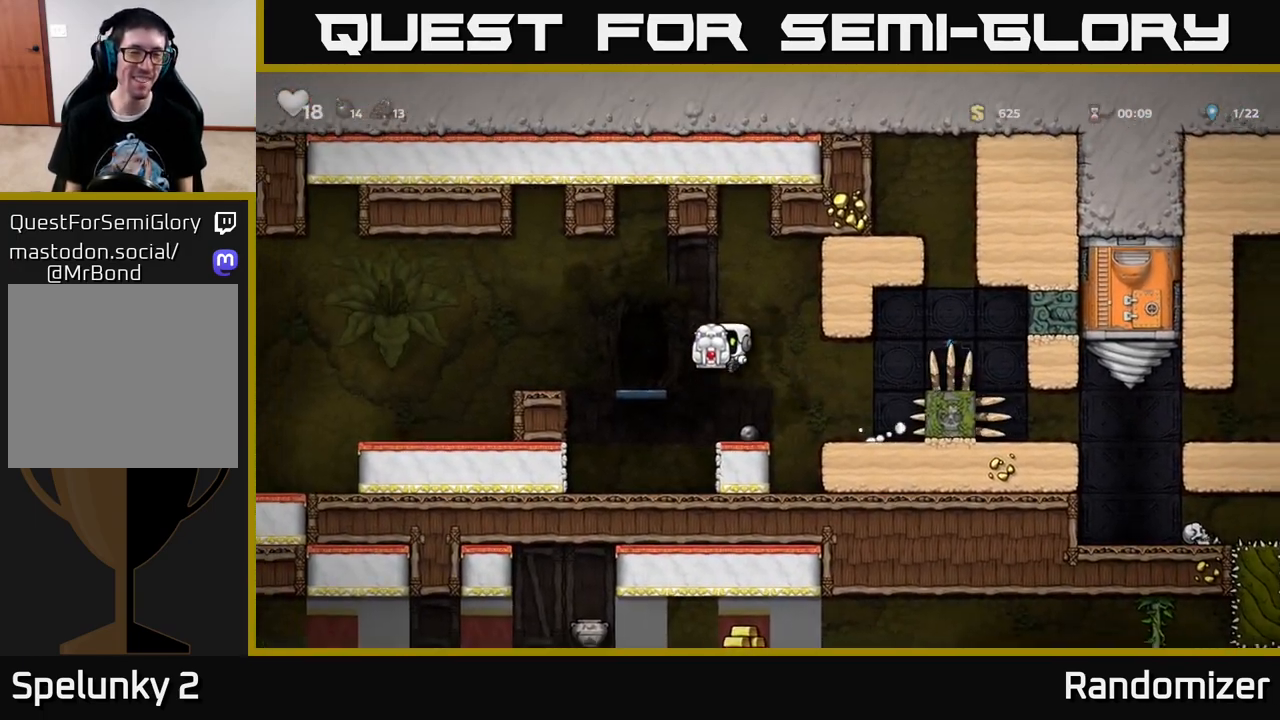
{"buttons": ["DPAD_LEFT"], "left_stick": "center", "right_stick": "center", "events": [[183, "A", "down"], [267, "A", "up"]]}
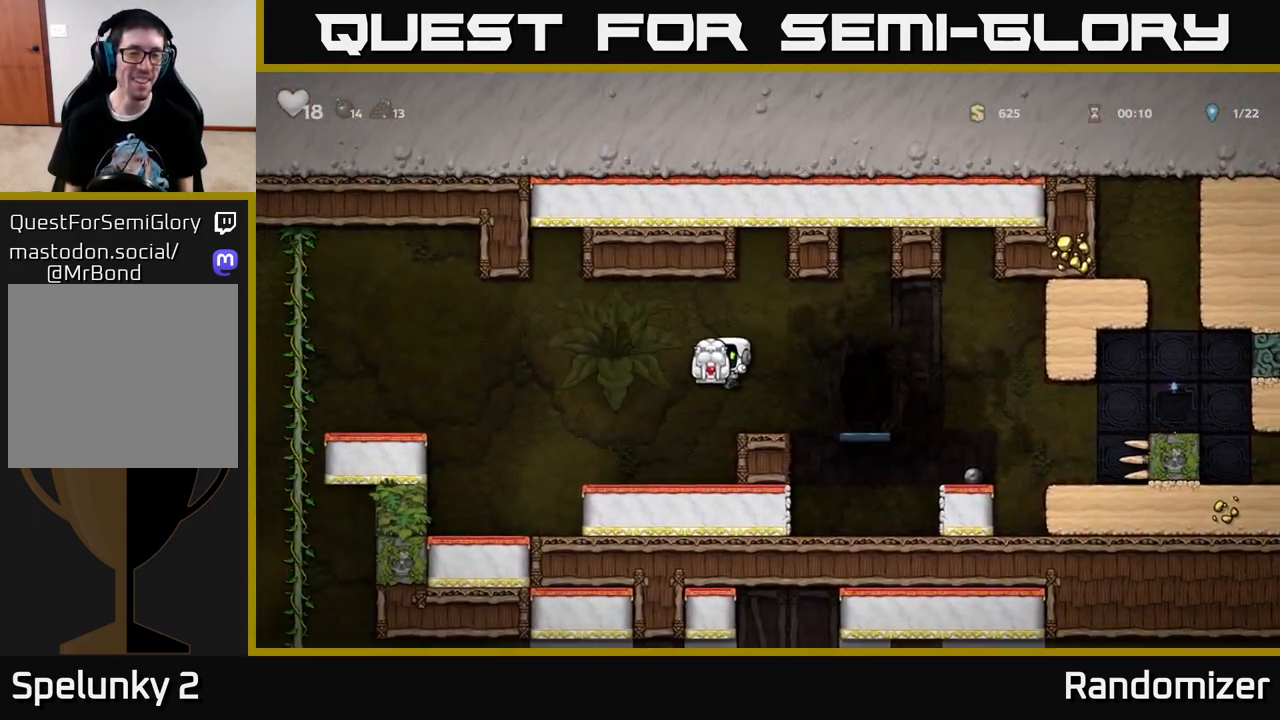
{"buttons": ["A", "DPAD_LEFT"], "left_stick": "center", "right_stick": "center", "events": [[83, "DPAD_LEFT", "up"], [217, "DPAD_LEFT", "down"], [383, "A", "down"]]}
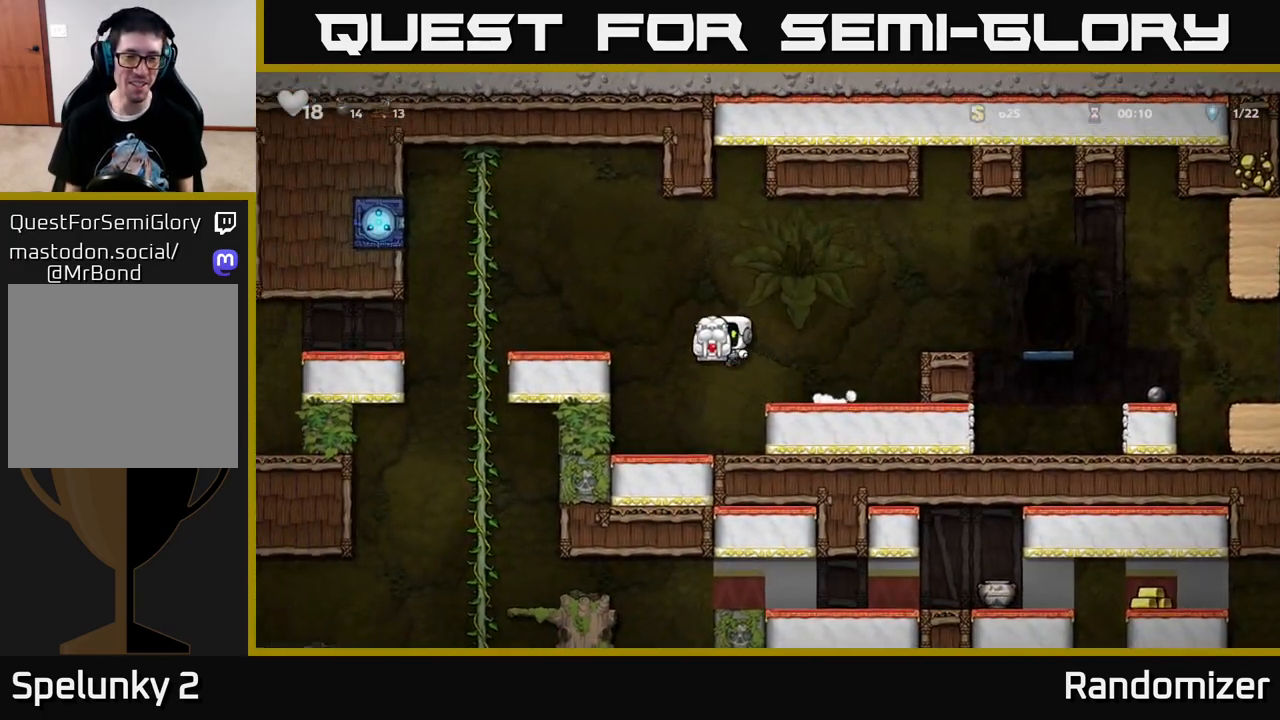
{"buttons": ["A", "DPAD_LEFT"], "left_stick": "center", "right_stick": "center", "events": [[133, "A", "up"], [417, "A", "down"]]}
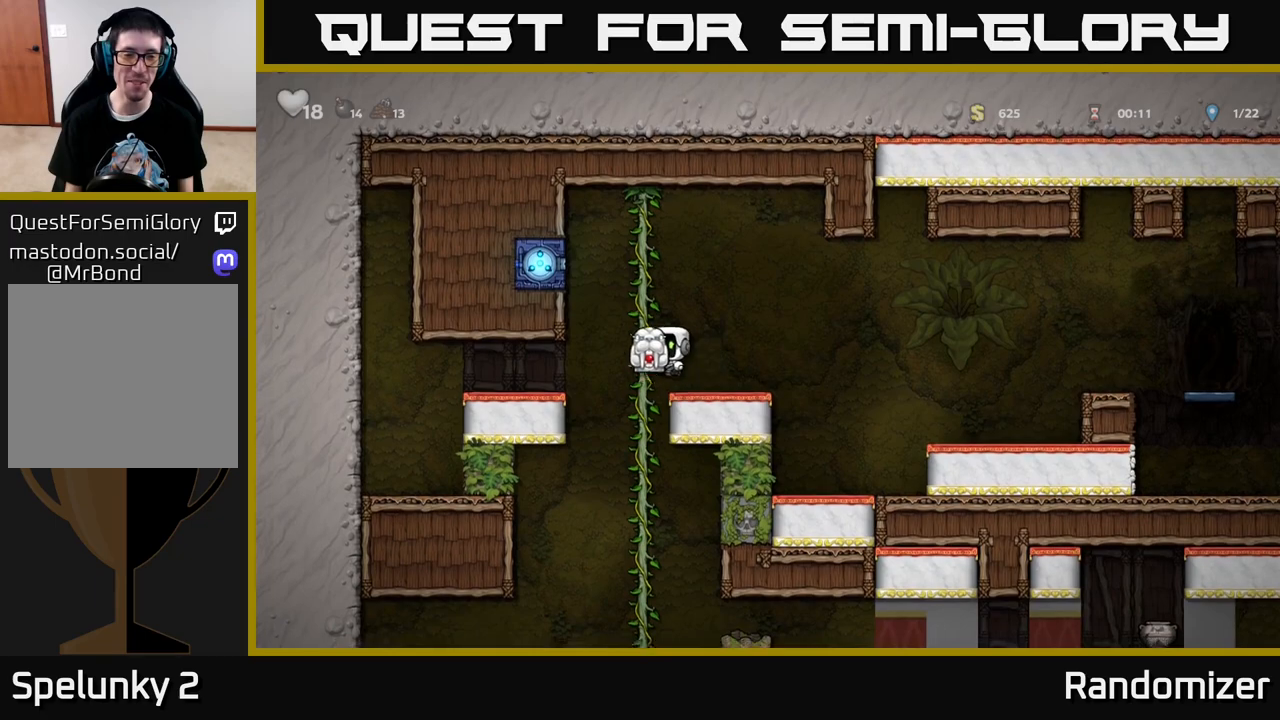
{"buttons": ["DPAD_UP"], "left_stick": "center", "right_stick": "center", "events": [[33, "A", "up"], [117, "DPAD_LEFT", "up"], [250, "DPAD_RIGHT", "down"], [417, "DPAD_RIGHT", "up"], [417, "DPAD_UP", "down"]]}
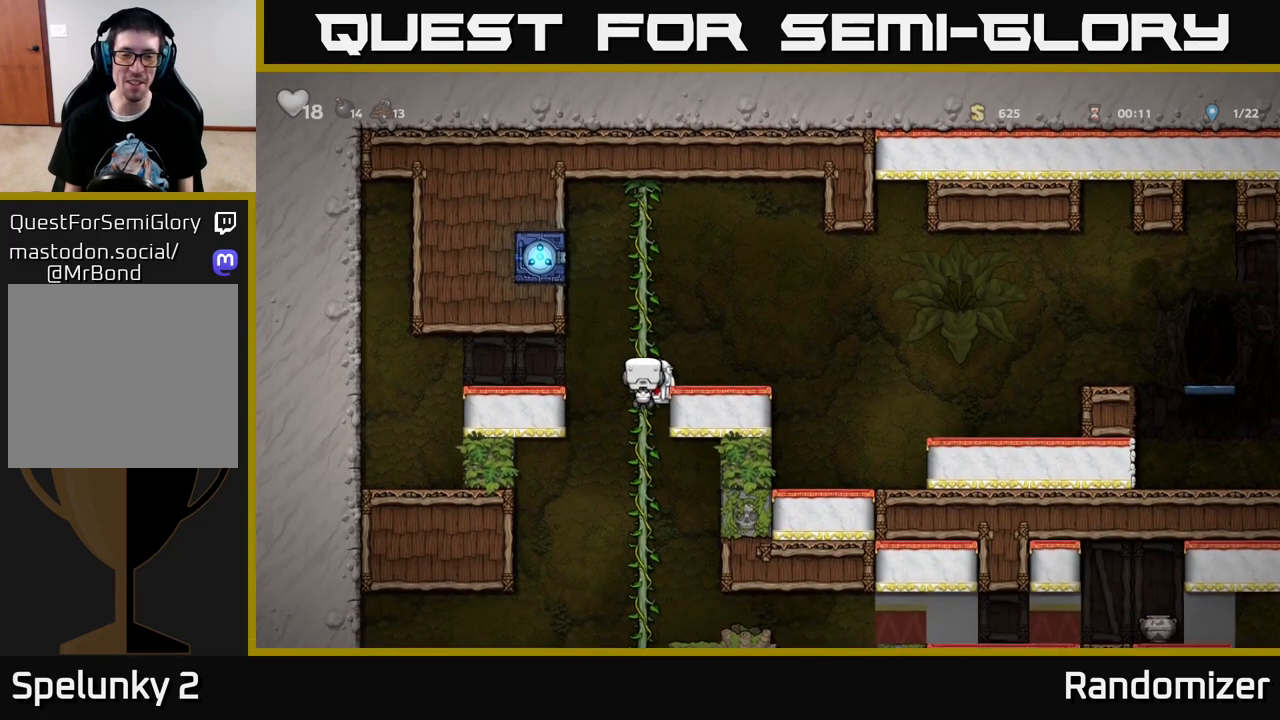
{"buttons": ["DPAD_UP"], "left_stick": "center", "right_stick": "center", "events": [[17, "DPAD_UP", "up"], [50, "DPAD_DOWN", "down"], [117, "A", "down"], [183, "DPAD_DOWN", "up"], [217, "A", "up"], [450, "DPAD_UP", "down"]]}
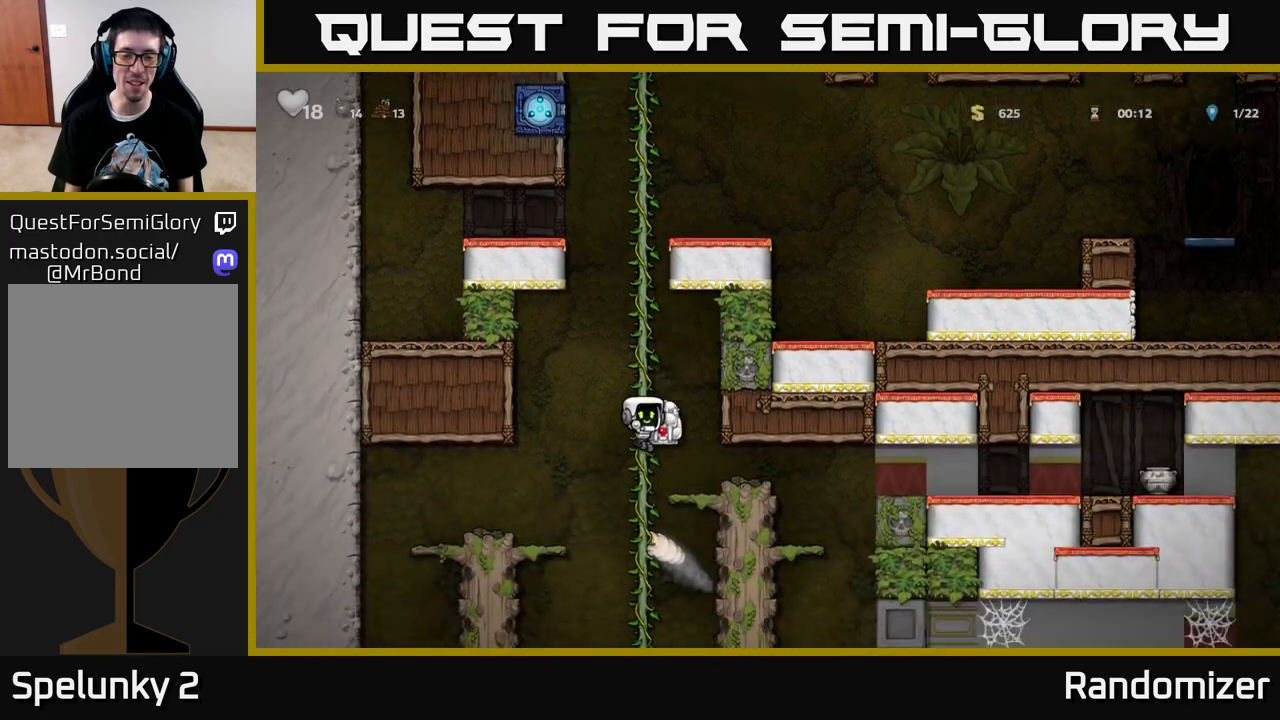
{"buttons": [], "left_stick": "center", "right_stick": "center", "events": [[83, "DPAD_UP", "up"], [150, "DPAD_DOWN", "down"], [250, "A", "down"], [317, "DPAD_DOWN", "up"], [383, "A", "up"]]}
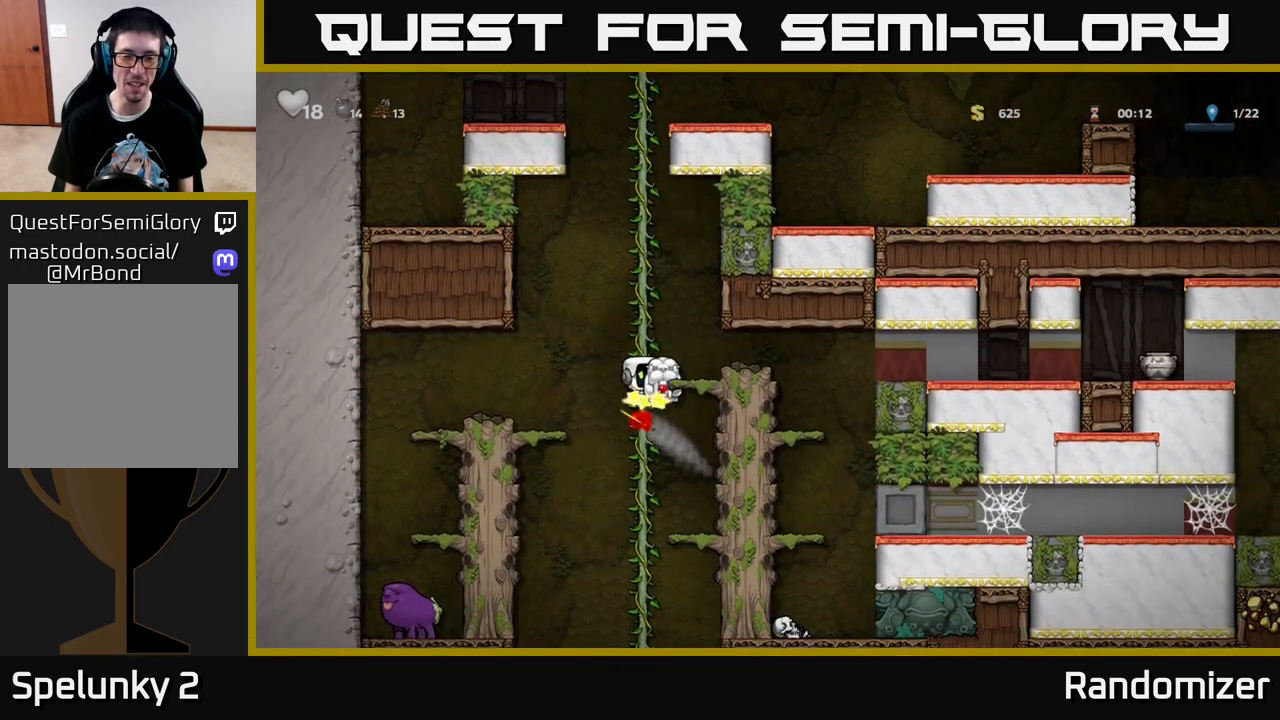
{"buttons": [], "left_stick": "center", "right_stick": "center", "events": [[400, "DPAD_UP", "down"], [500, "DPAD_UP", "up"]]}
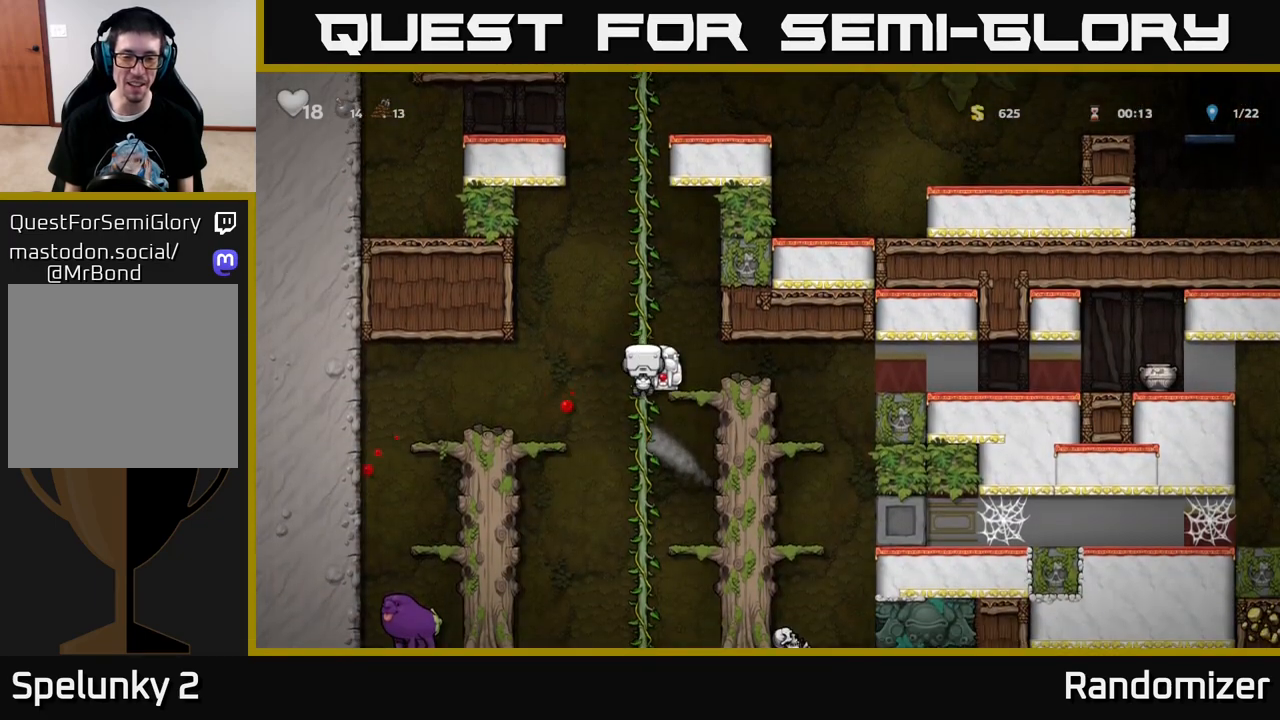
{"buttons": ["DPAD_UP"], "left_stick": "center", "right_stick": "center", "events": [[67, "DPAD_DOWN", "down"], [133, "A", "down"], [250, "A", "up"], [283, "DPAD_DOWN", "up"], [467, "DPAD_UP", "down"]]}
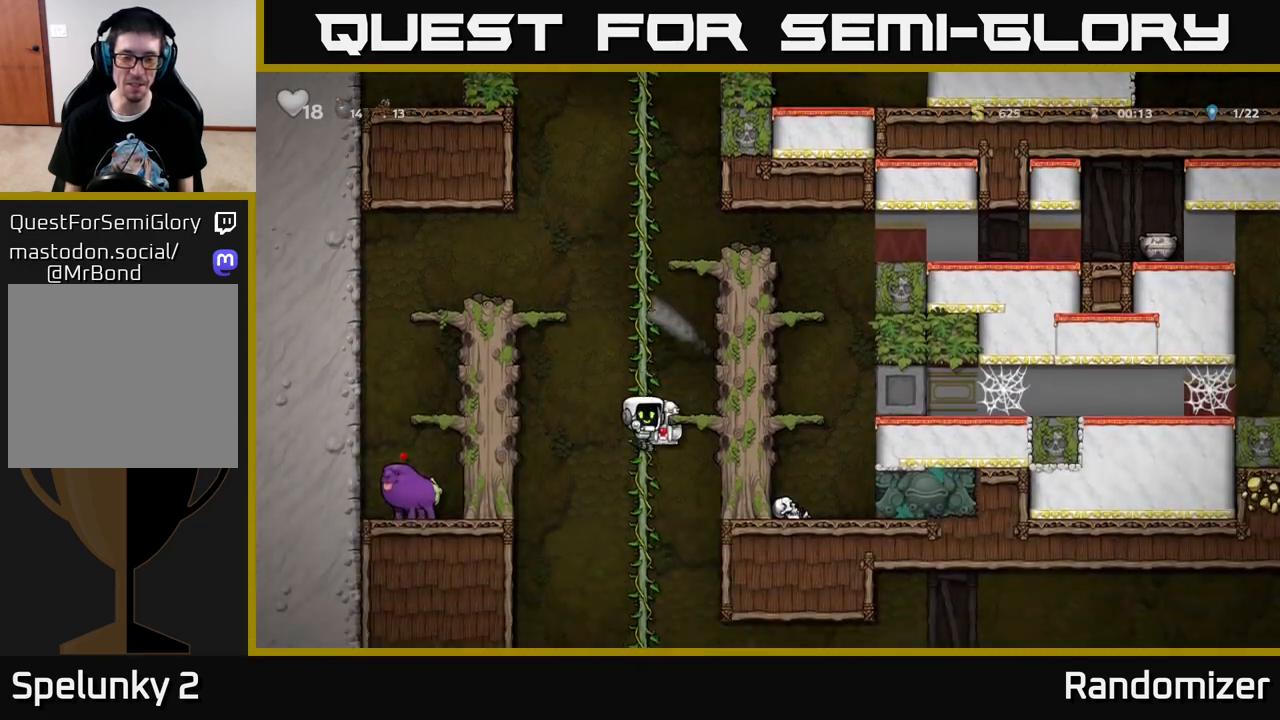
{"buttons": [], "left_stick": "center", "right_stick": "center", "events": [[83, "DPAD_UP", "up"], [233, "DPAD_DOWN", "down"], [283, "A", "down"], [400, "DPAD_DOWN", "up"], [417, "A", "up"]]}
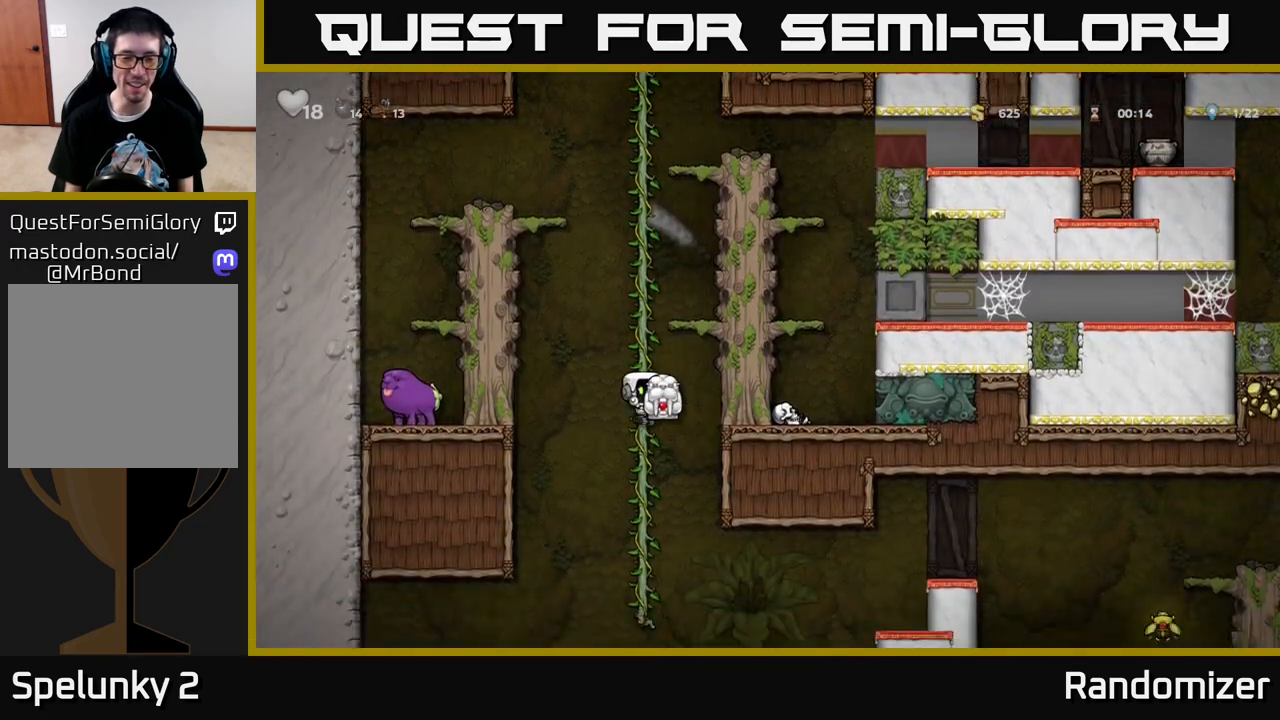
{"buttons": ["A", "DPAD_DOWN"], "left_stick": "center", "right_stick": "center", "events": [[133, "DPAD_UP", "down"], [250, "DPAD_UP", "up"], [400, "DPAD_DOWN", "down"], [433, "A", "down"]]}
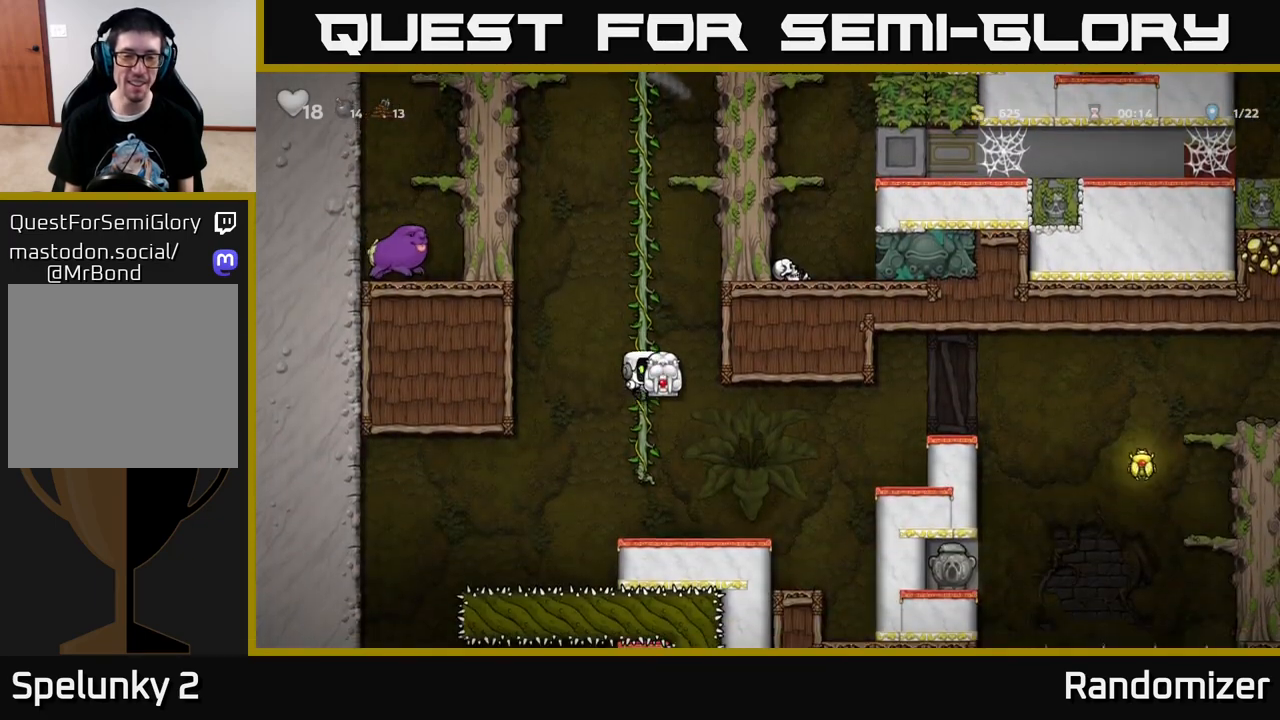
{"buttons": ["A", "DPAD_RIGHT"], "left_stick": "center", "right_stick": "center", "events": [[17, "DPAD_DOWN", "up"], [33, "A", "up"], [200, "DPAD_RIGHT", "down"], [367, "A", "down"]]}
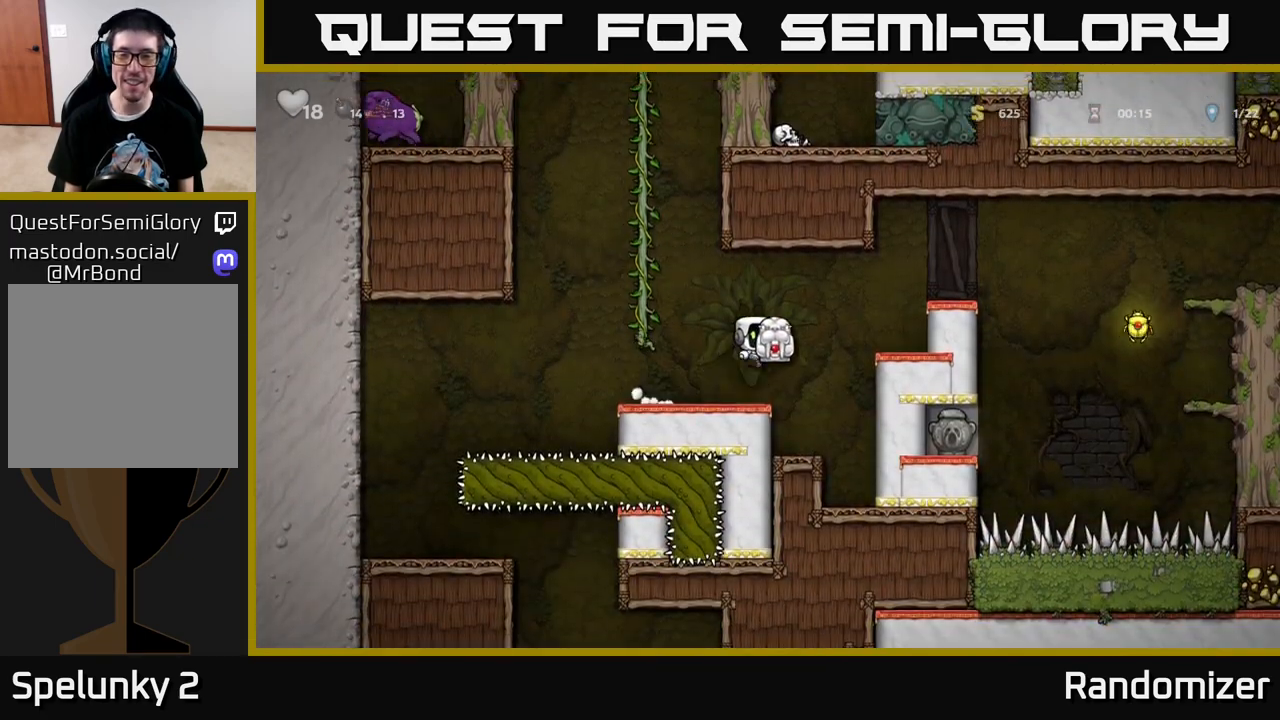
{"buttons": ["A"], "left_stick": "center", "right_stick": "center", "events": [[133, "A", "up"], [300, "DPAD_RIGHT", "up"], [483, "A", "down"]]}